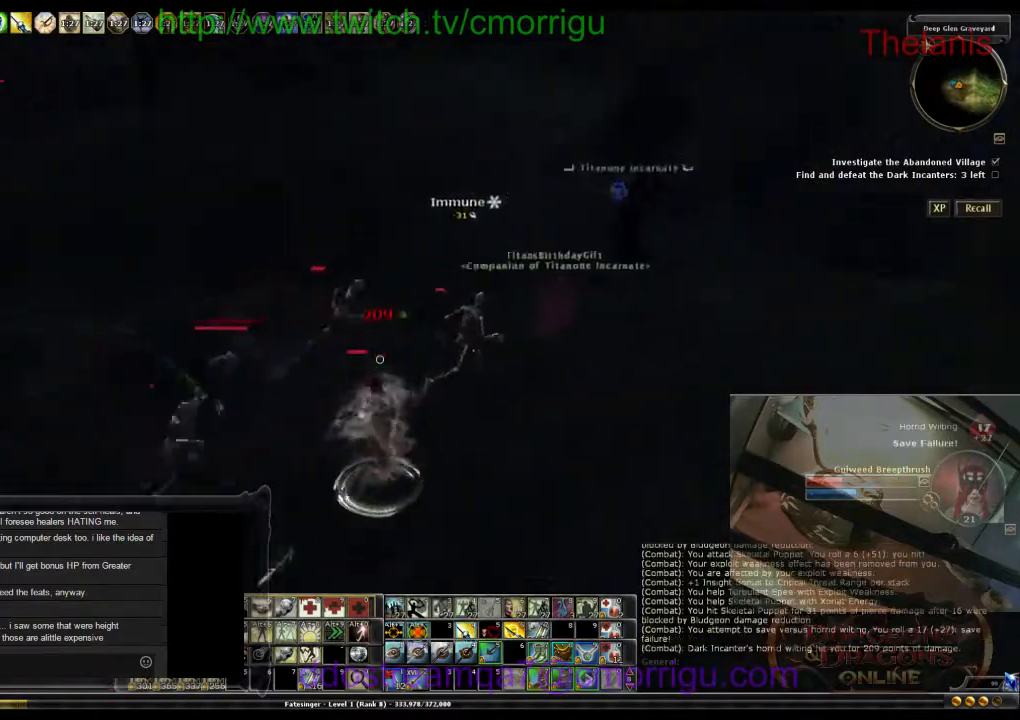
Gameplay with keyboard; each line is a JSON object with the keys held at the frame after it. "events" lists presses ("down") and releases ("up") of ".", "/", "0", "1", "2", "3", "4", "5", "6", "7", "8", "9", "a", "b", "backslash", "backspace", "c", "caps_lock", "comma", "ctrl_l", "ctrl_r", "d", "e", "equals", "escape", "f", "f1", "f10", "f11", "f12", "f2", "f3", "f4", "f5", "f6", "f7", "f8", "f9", "g", "h", "i", "j", "k", "l", "lbracket", "m", "minus", "n", "o", "p", "q", "quote", "r", "rbracket", "return", "s", "semicolon", "shift_l", "shift_r", "space", "t", "tab", "tilde", "u", "v", "w", "x", "y" and "z" between this image and that frame as [ms after this image, input, new state], when the widget could be followed in between. No other keys are recorded. Mouse input is not recorded.
{"keys": ["d"], "events": [[300, "w", "up"]]}
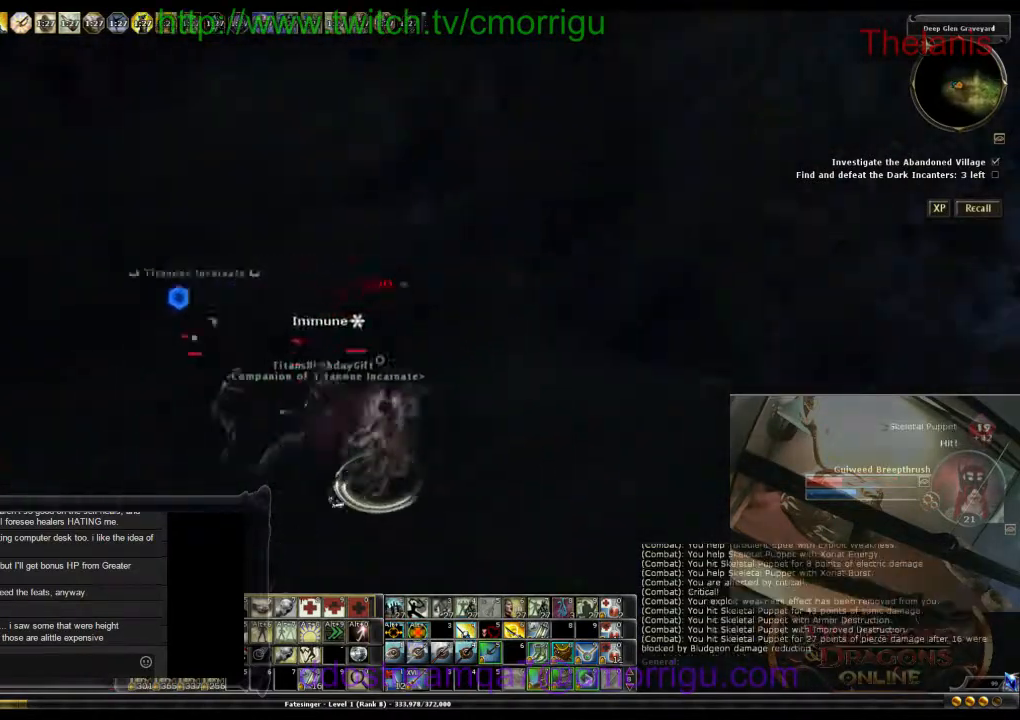
{"keys": ["s", "space"], "events": [[133, "s", "down"], [300, "d", "up"], [400, "space", "down"]]}
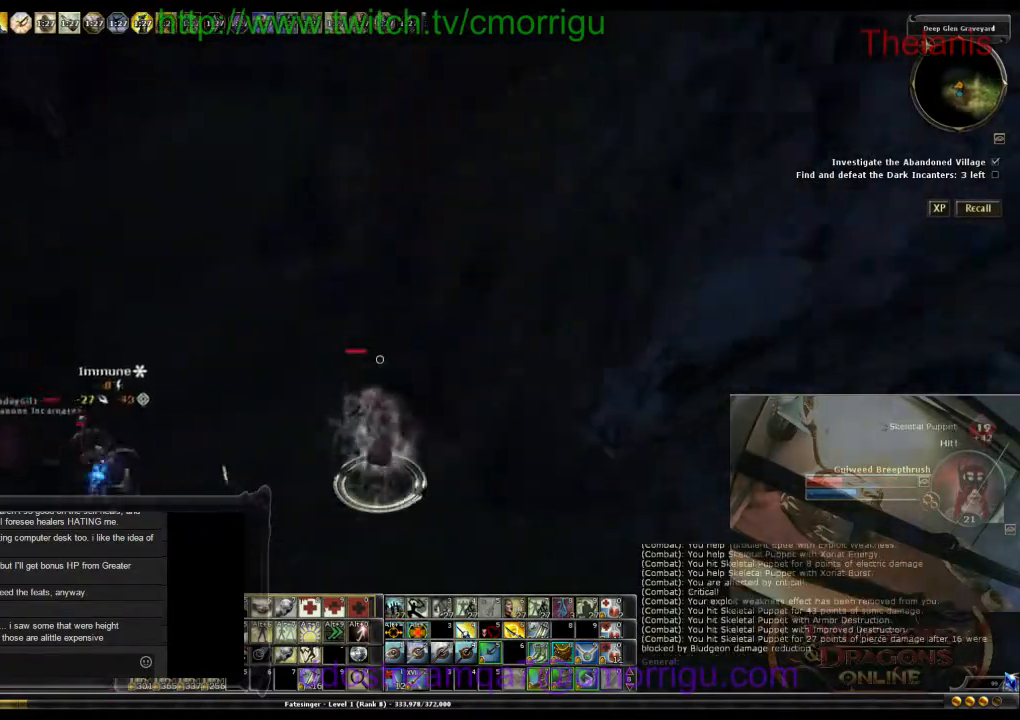
{"keys": ["s"], "events": [[100, "space", "up"], [133, "0", "down"], [300, "0", "up"]]}
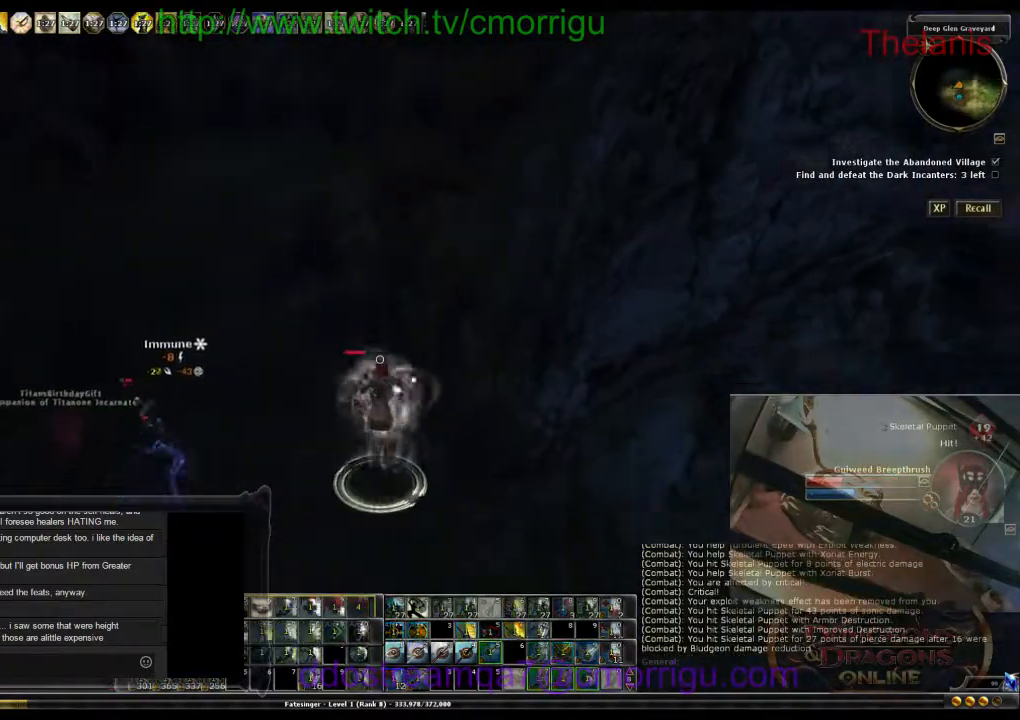
{"keys": ["s"], "events": []}
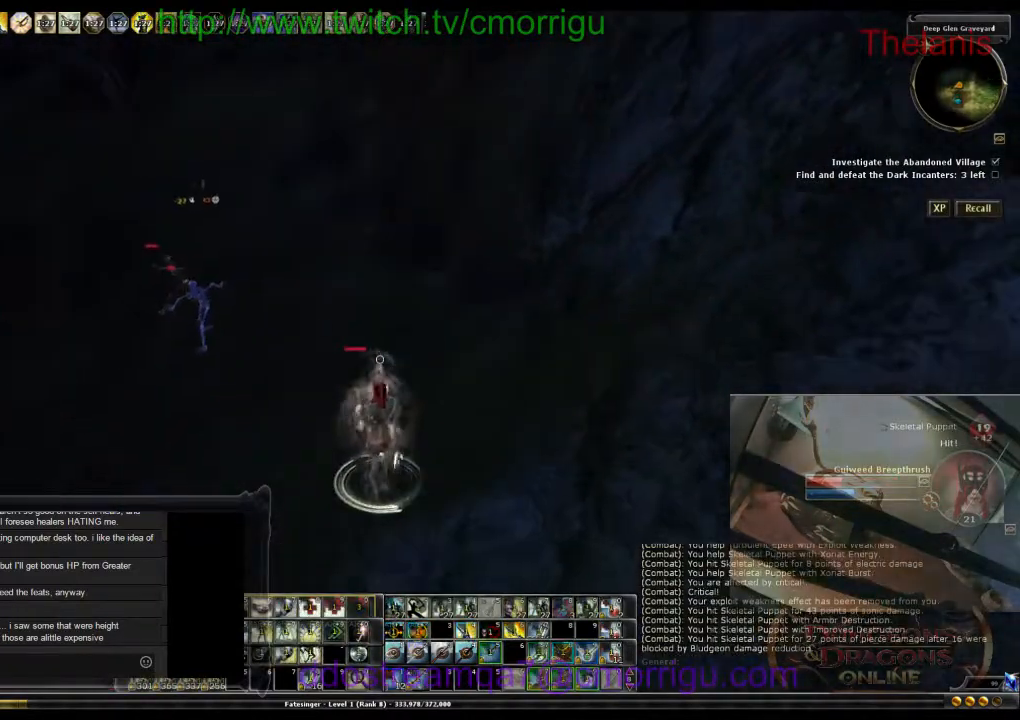
{"keys": ["s"], "events": []}
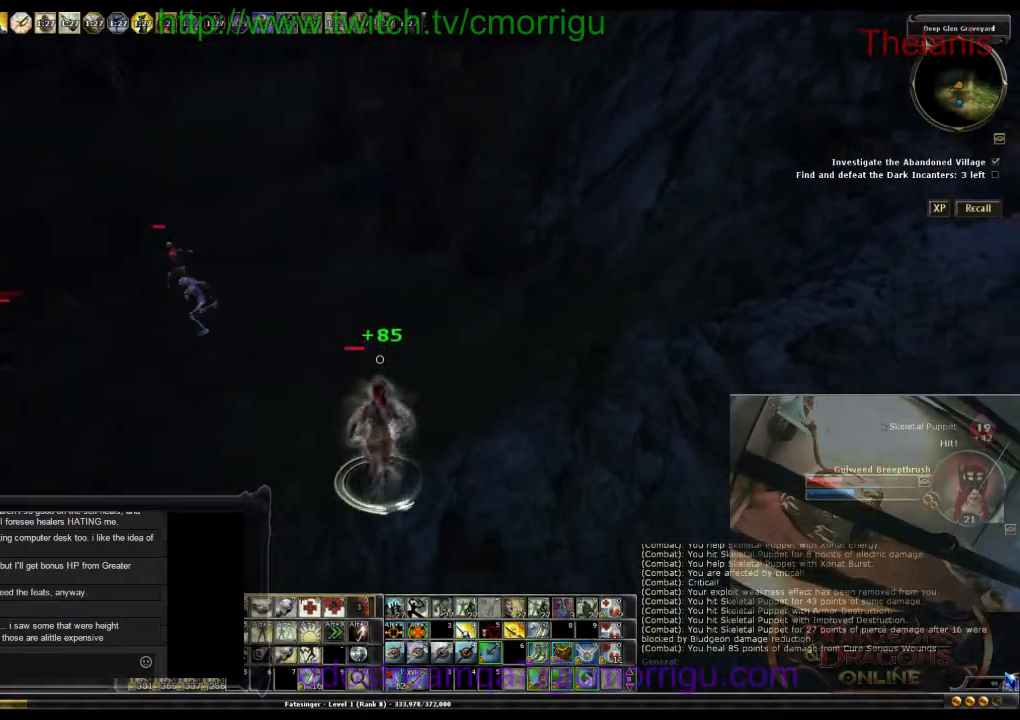
{"keys": ["s"], "events": [[333, "9", "down"], [500, "9", "up"]]}
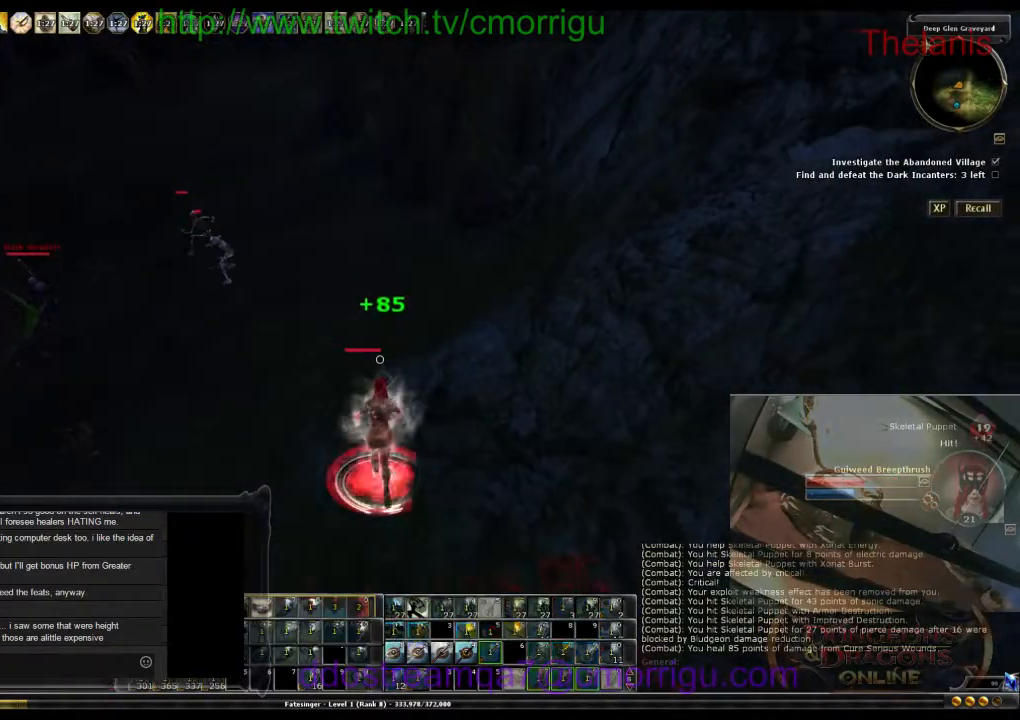
{"keys": ["s"], "events": []}
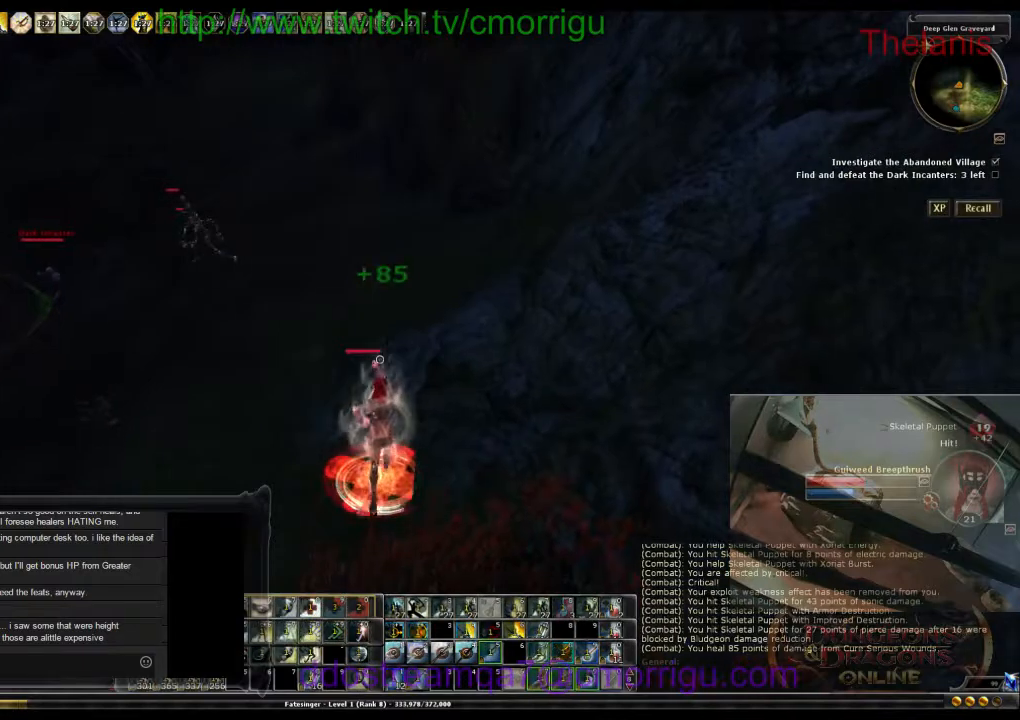
{"keys": ["s"], "events": []}
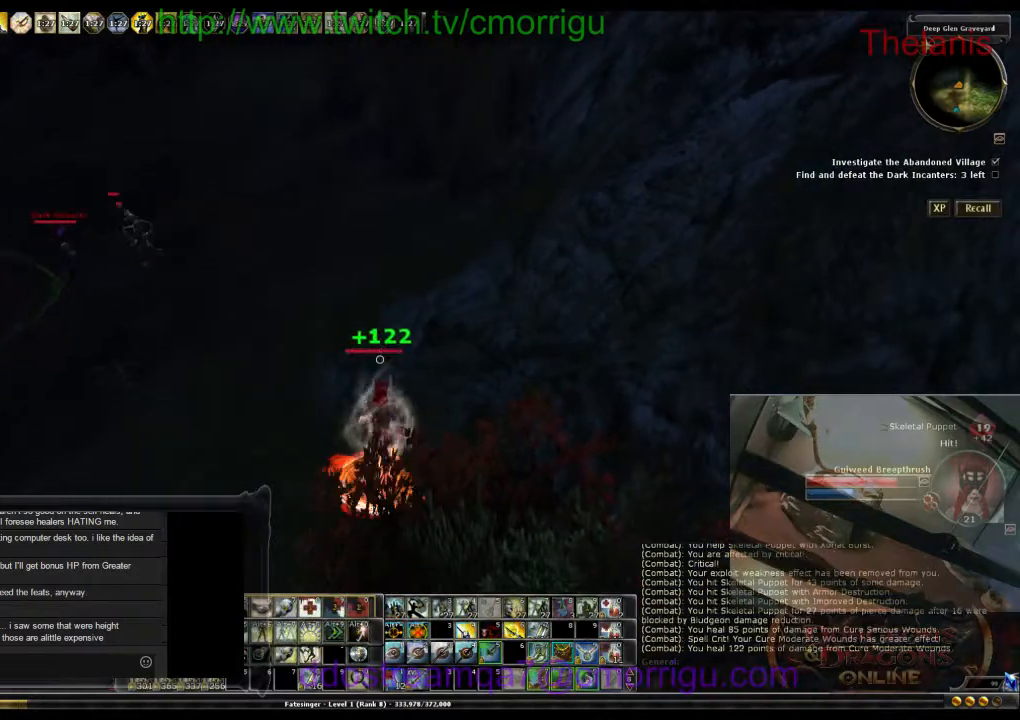
{"keys": ["s"], "events": [[233, "8", "down"], [400, "8", "up"]]}
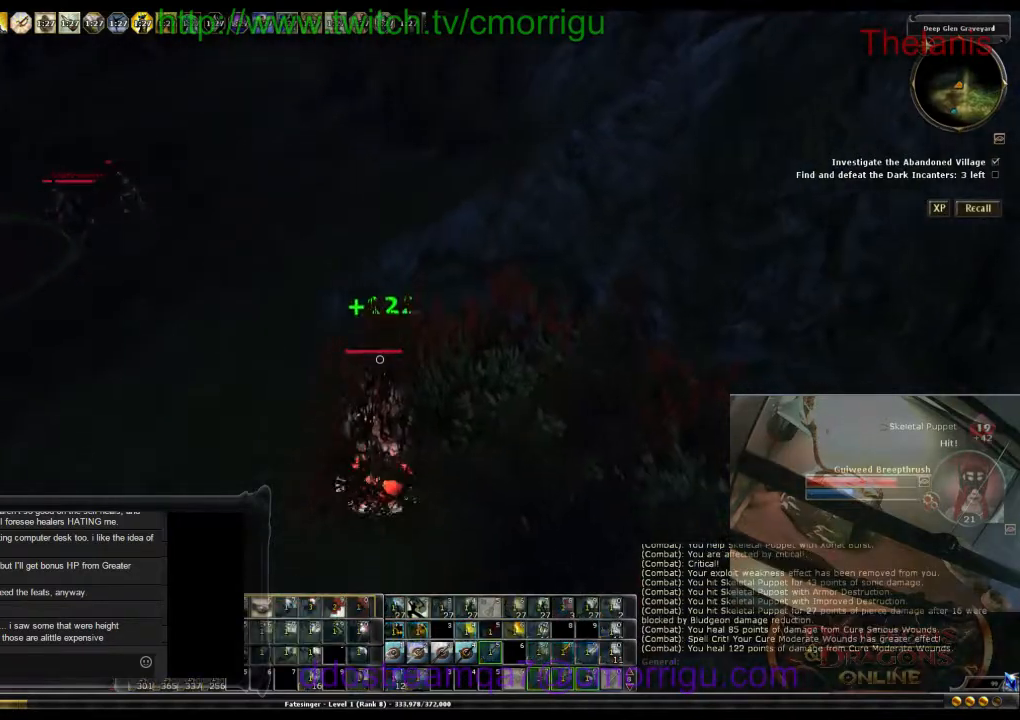
{"keys": ["a", "s"], "events": [[433, "a", "down"]]}
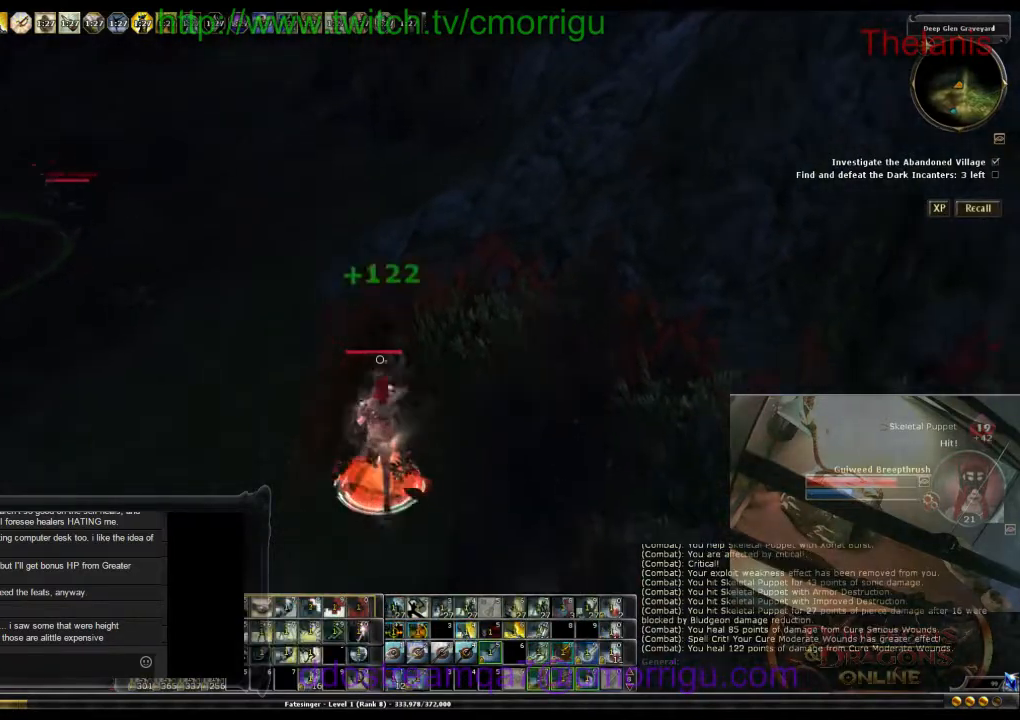
{"keys": ["a"], "events": [[100, "s", "up"]]}
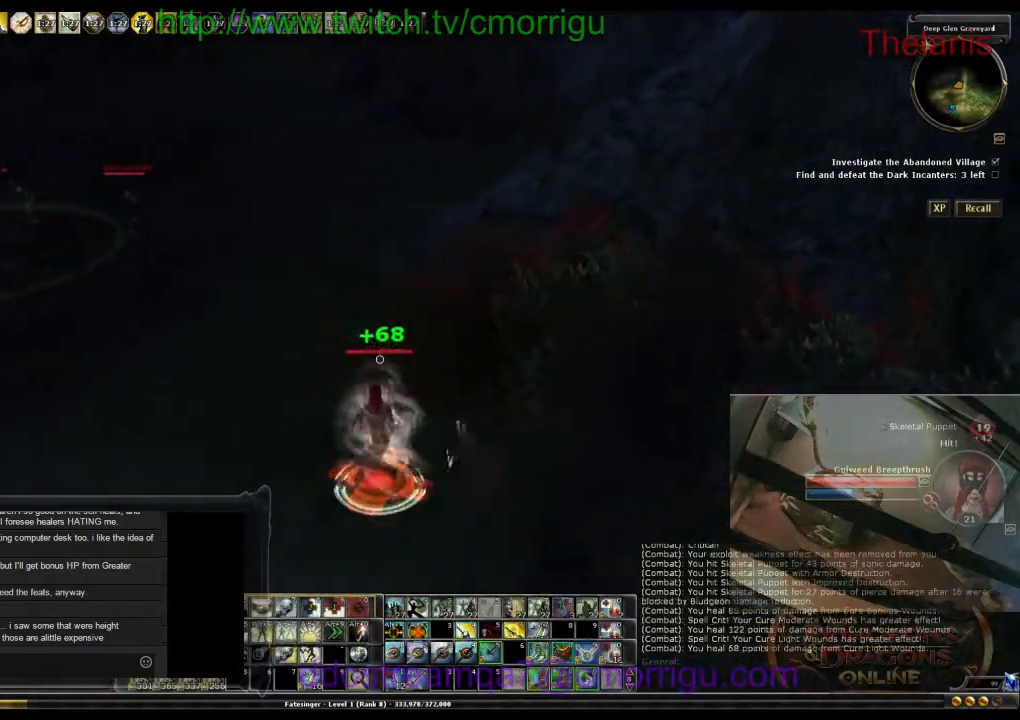
{"keys": ["w"], "events": [[133, "a", "up"], [300, "w", "down"]]}
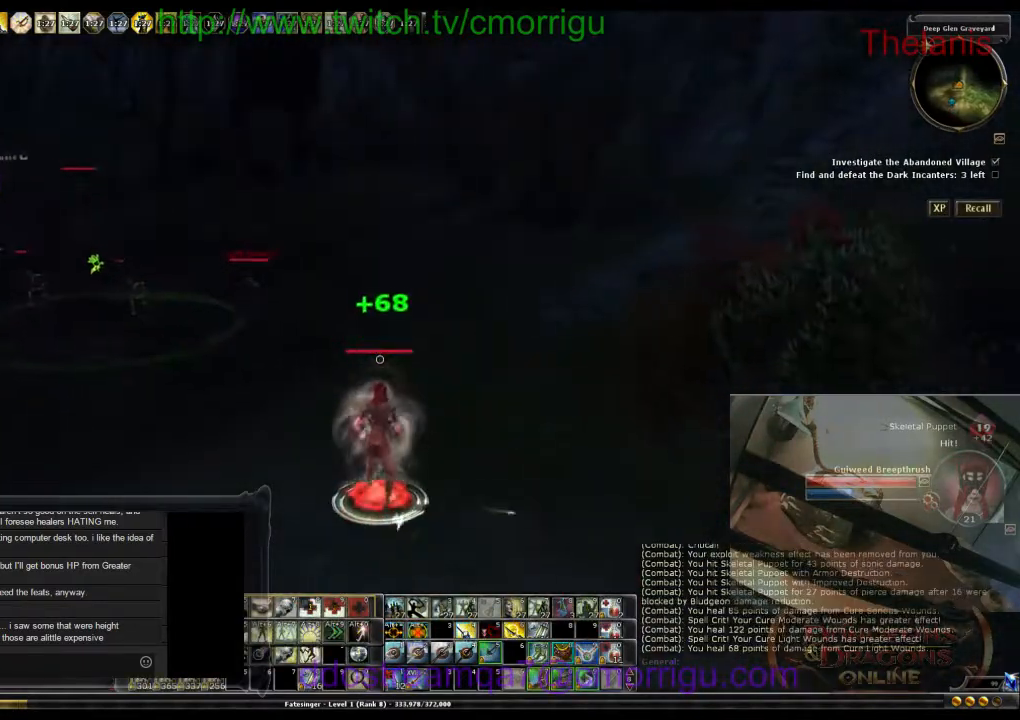
{"keys": ["w"], "events": []}
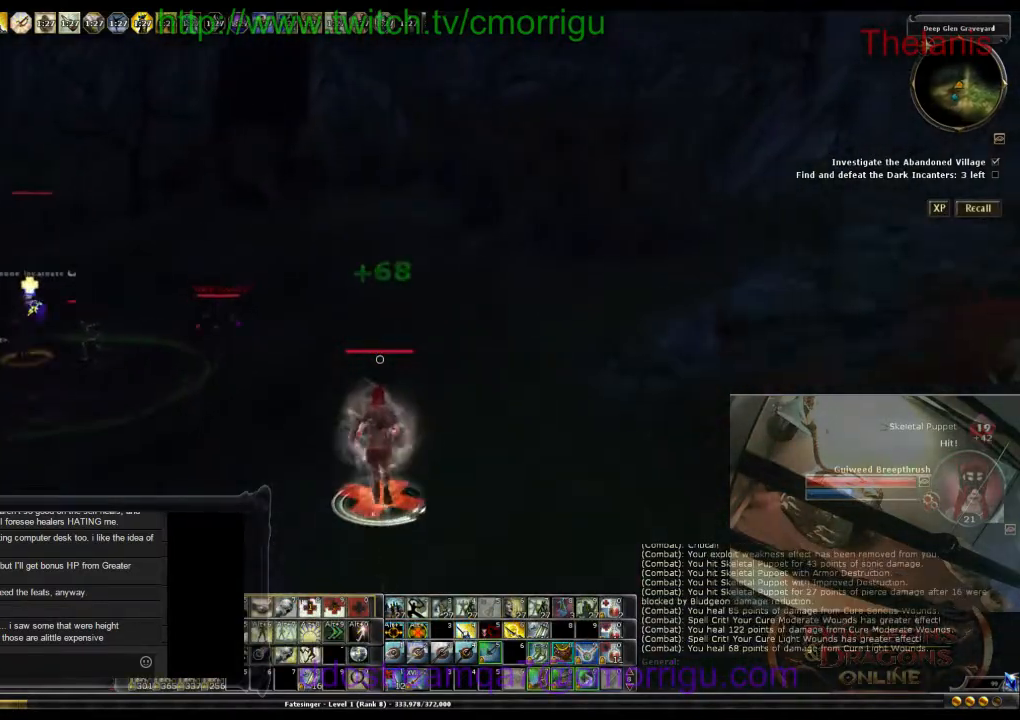
{"keys": ["w"], "events": [[100, "d", "down"], [433, "d", "up"]]}
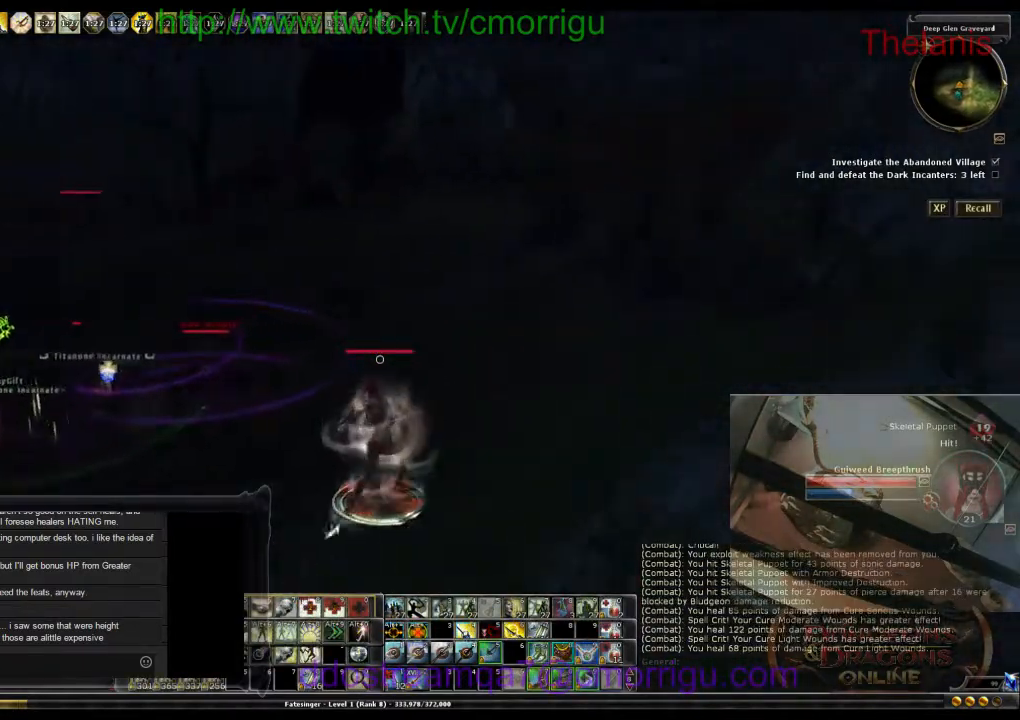
{"keys": ["w"], "events": []}
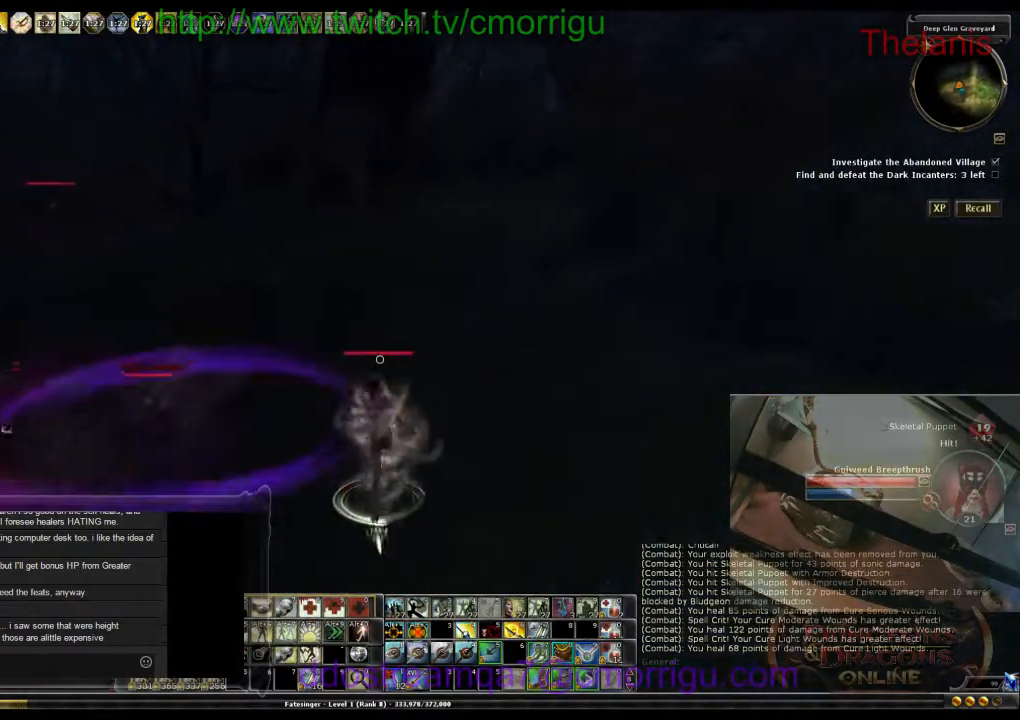
{"keys": ["d", "w"], "events": [[233, "d", "down"]]}
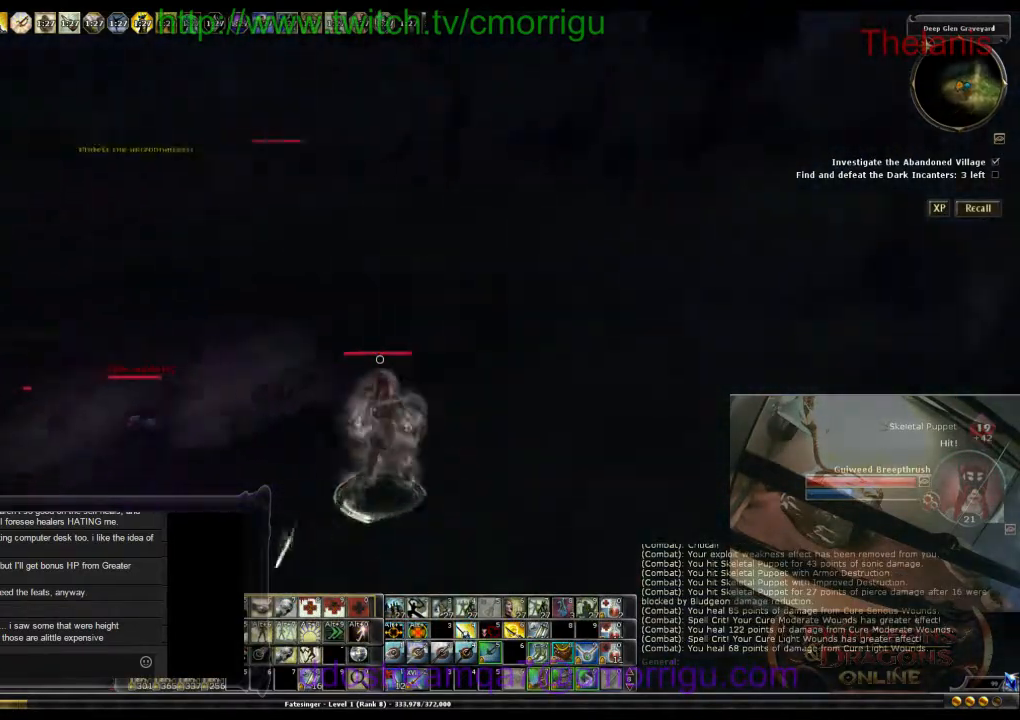
{"keys": ["d"], "events": [[300, "w", "up"]]}
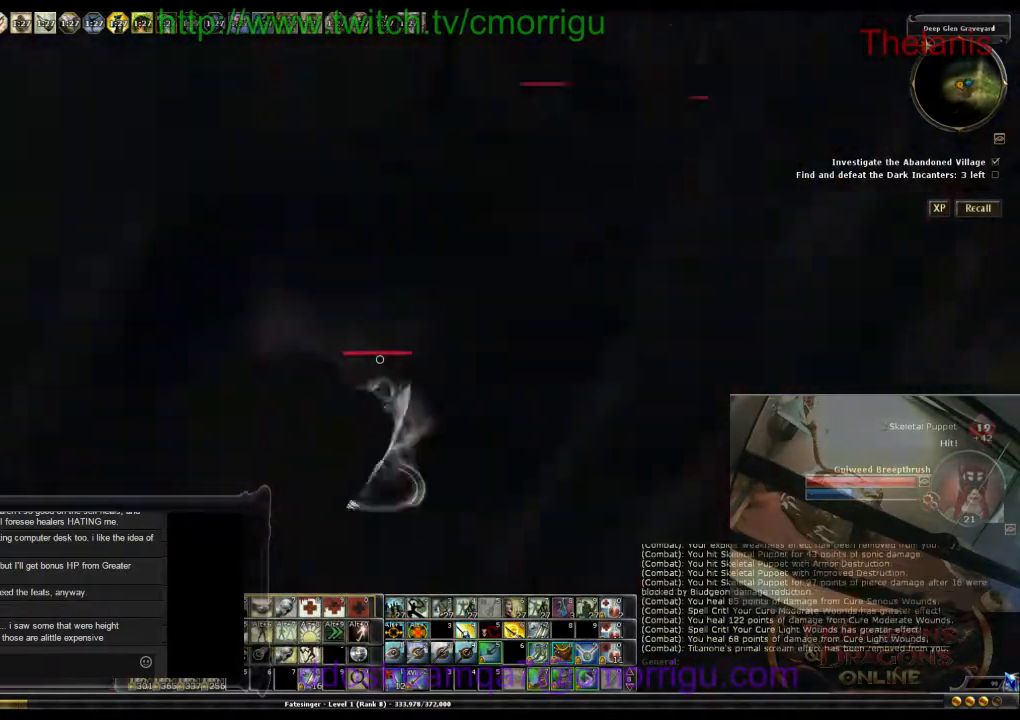
{"keys": ["a"], "events": [[267, "d", "up"], [367, "a", "down"]]}
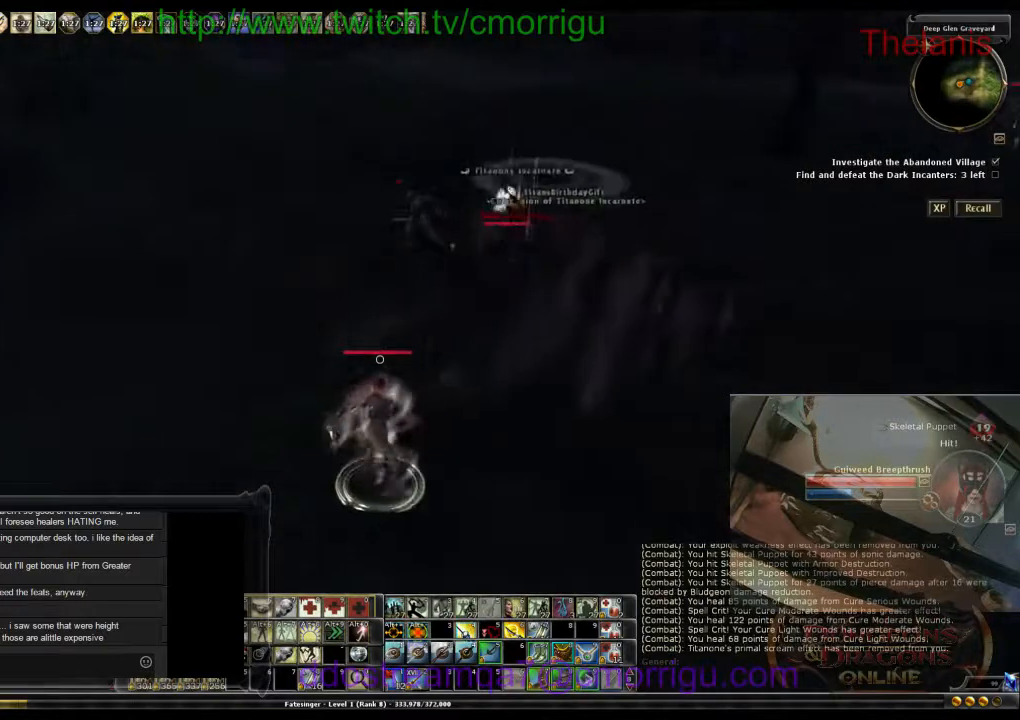
{"keys": ["a", "w"], "events": [[167, "w", "down"]]}
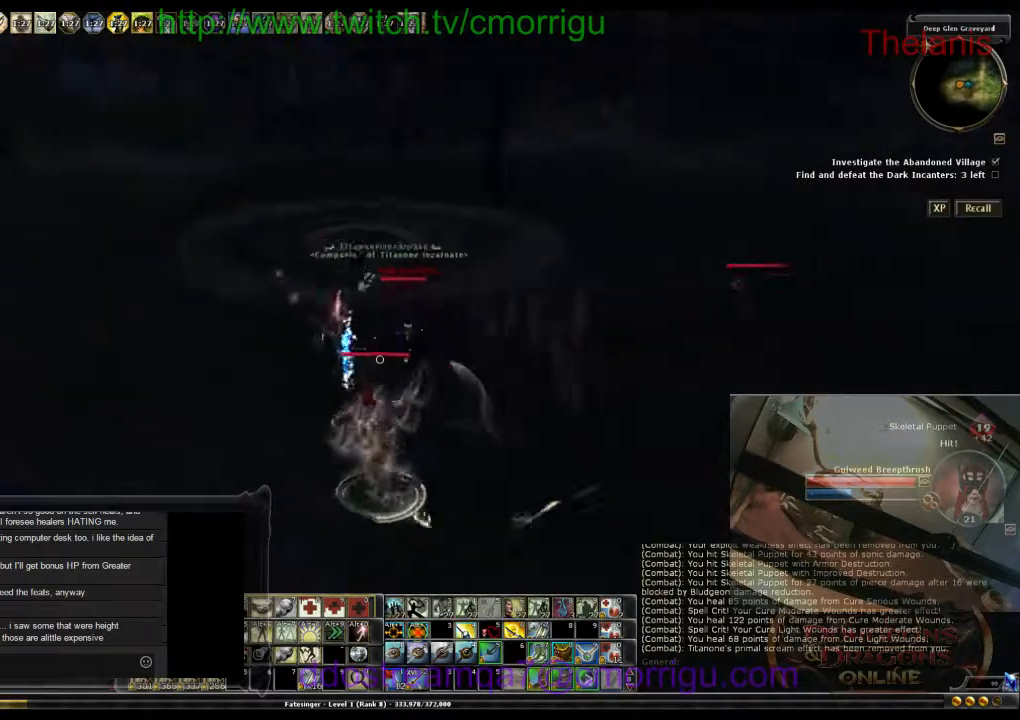
{"keys": [], "events": [[200, "a", "up"], [367, "w", "up"]]}
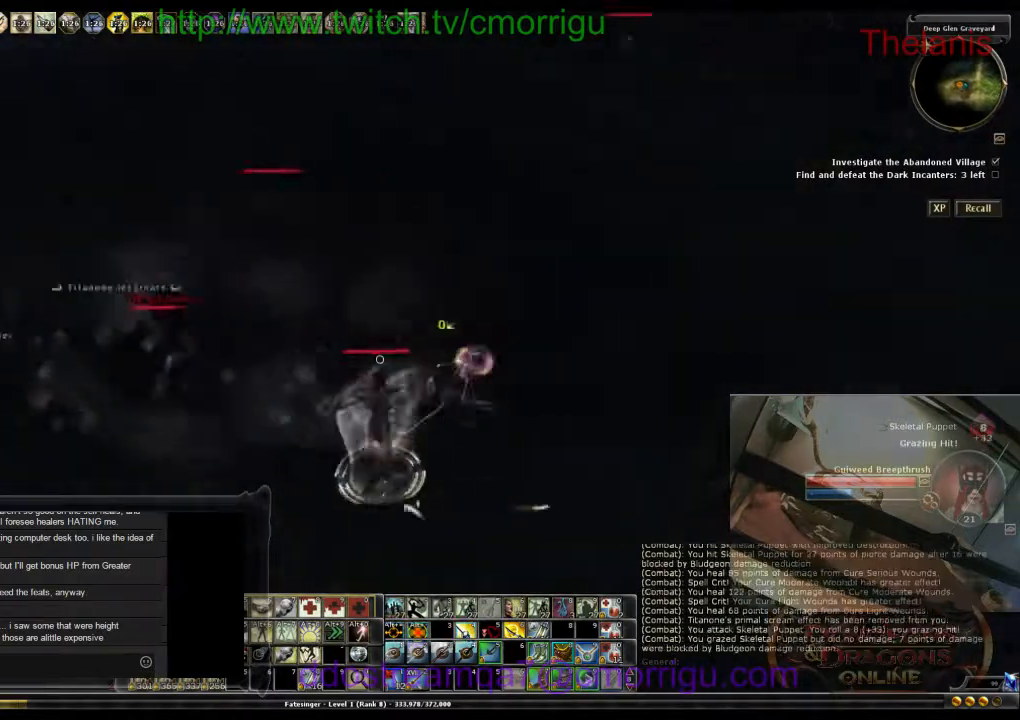
{"keys": ["d", "w"], "events": [[200, "d", "down"], [367, "w", "down"]]}
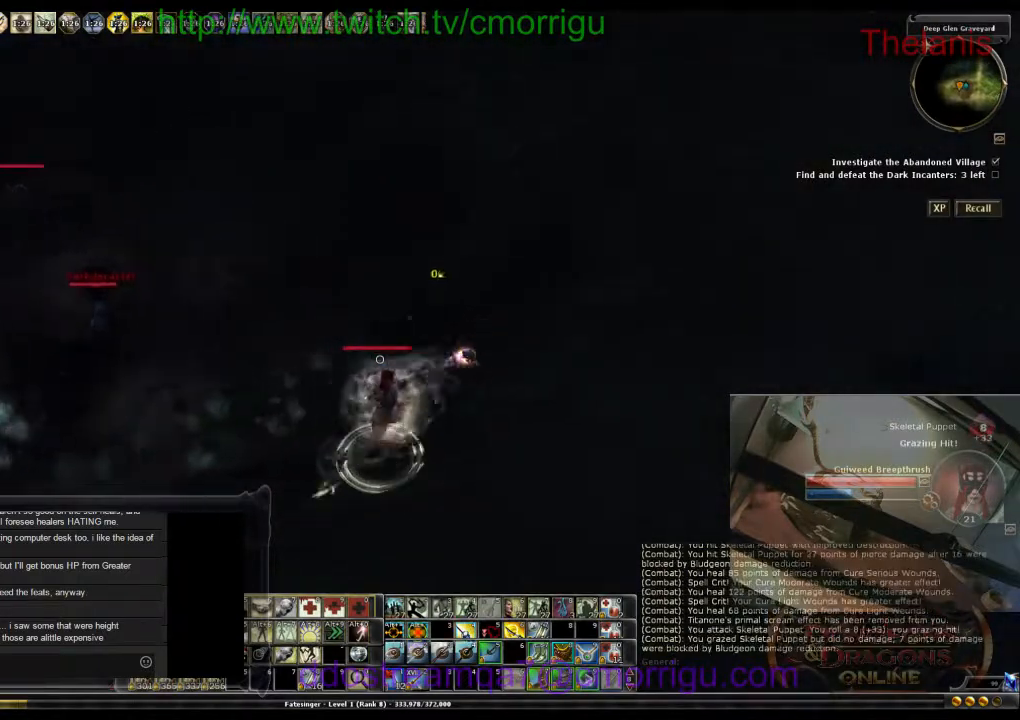
{"keys": [], "events": [[67, "w", "up"], [133, "d", "up"]]}
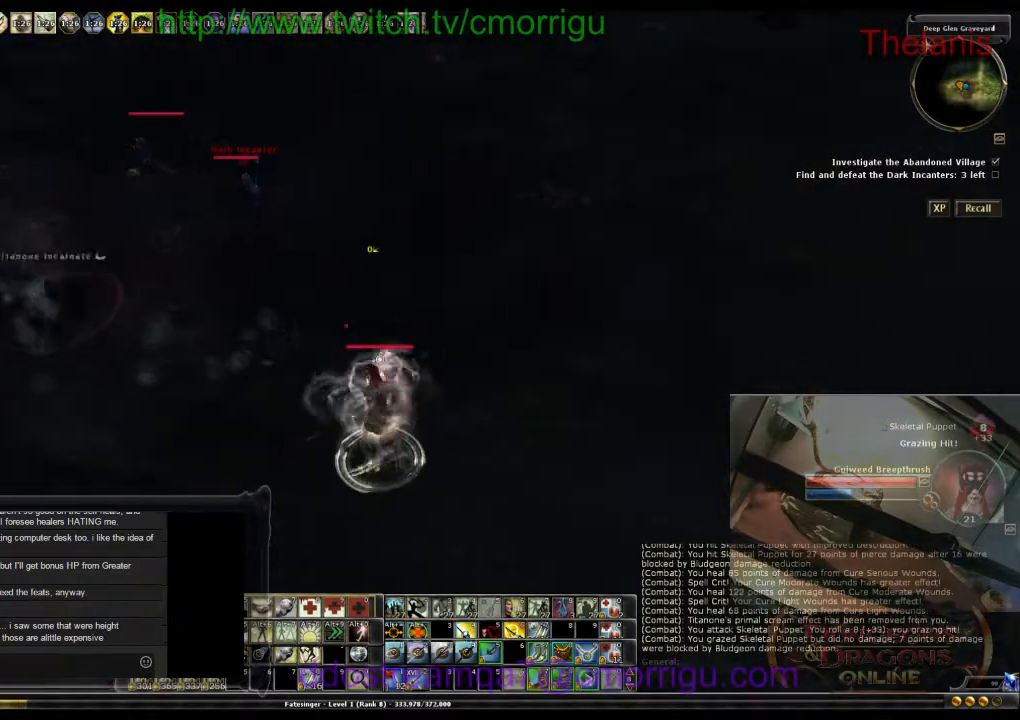
{"keys": [], "events": []}
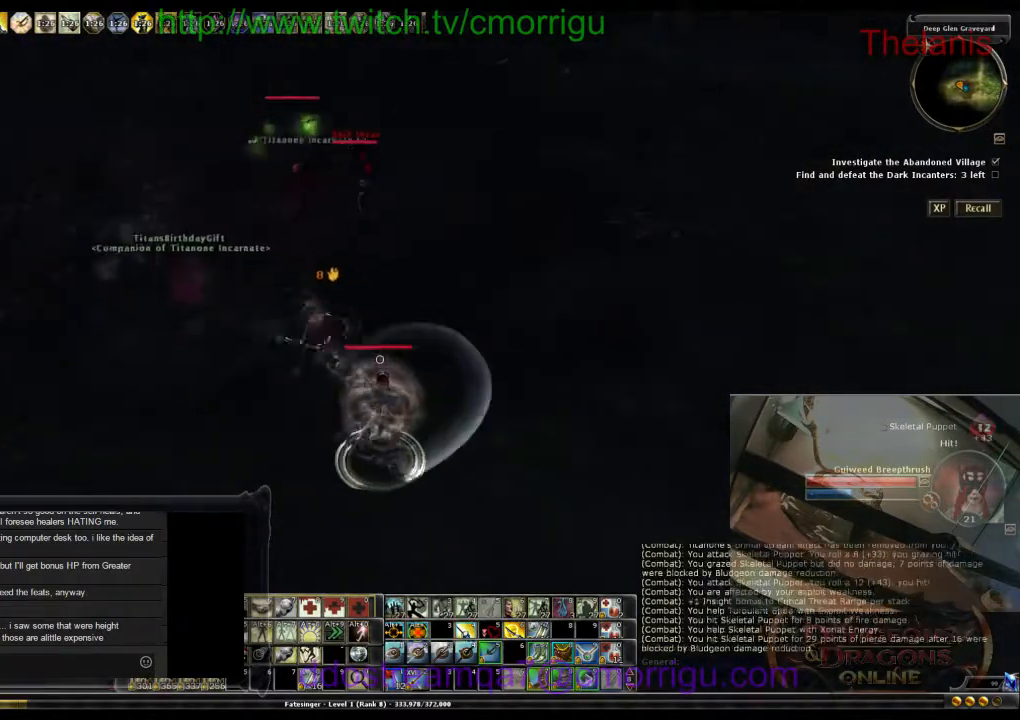
{"keys": ["a", "w"], "events": [[267, "a", "down"], [400, "w", "down"]]}
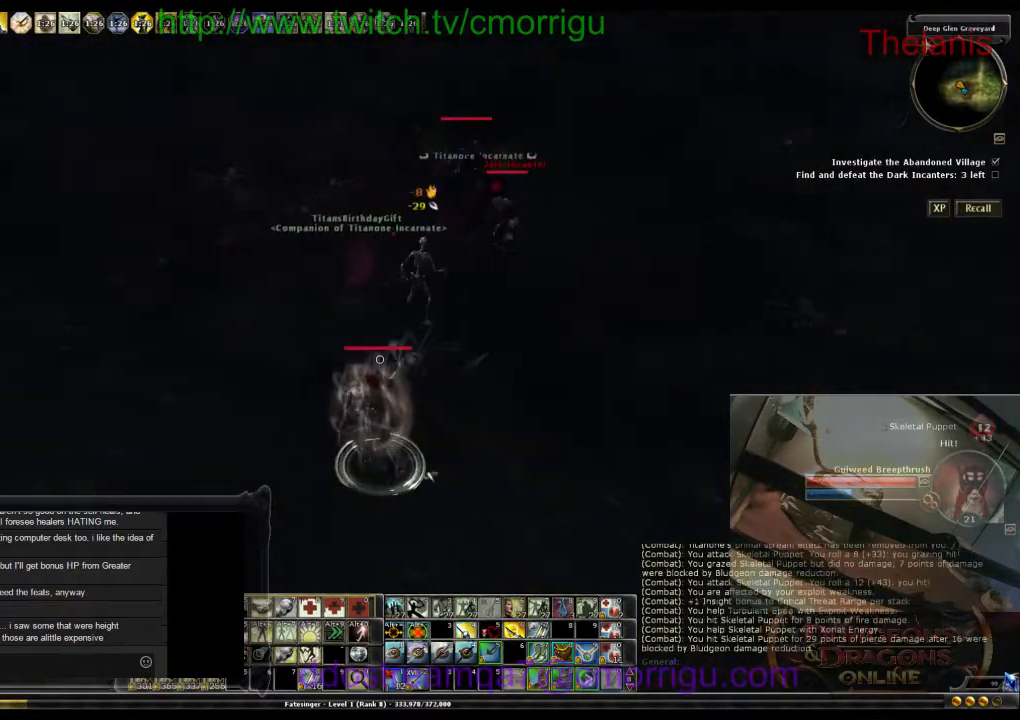
{"keys": [], "events": [[167, "a", "up"], [500, "w", "up"]]}
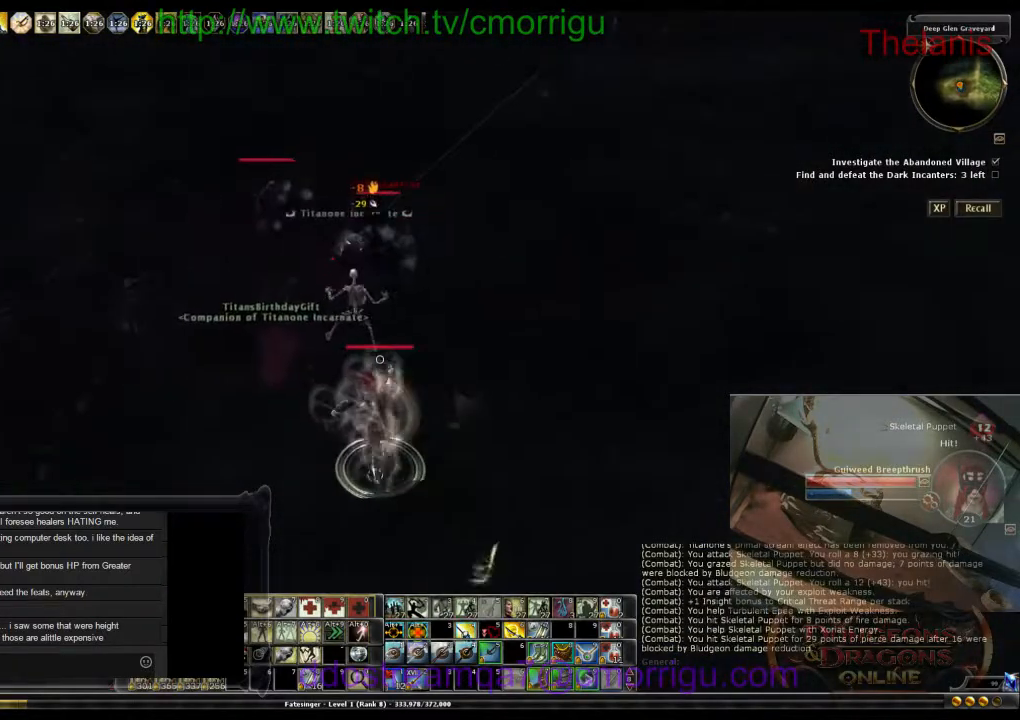
{"keys": ["s"], "events": [[433, "s", "down"]]}
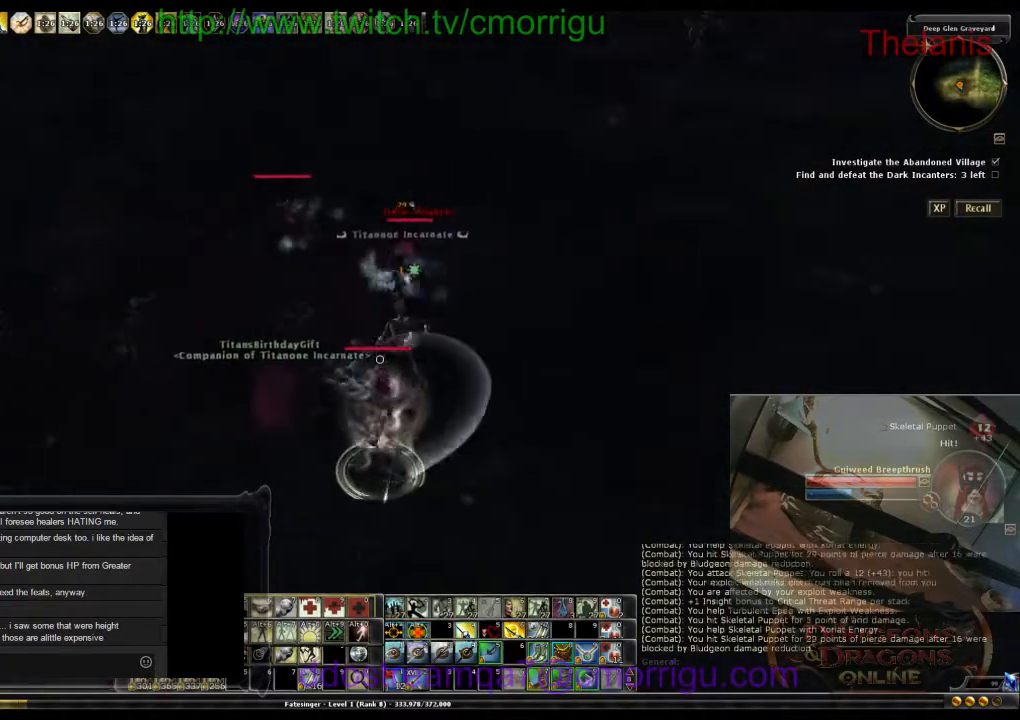
{"keys": ["s"], "events": [[267, "7", "down"], [400, "7", "up"]]}
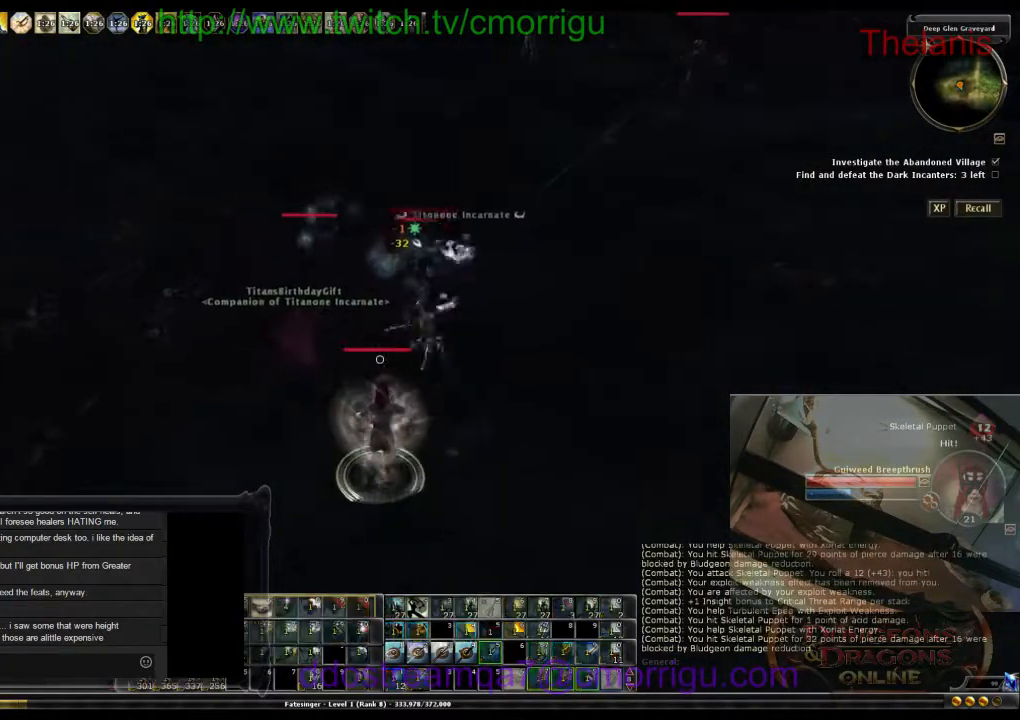
{"keys": ["s"], "events": []}
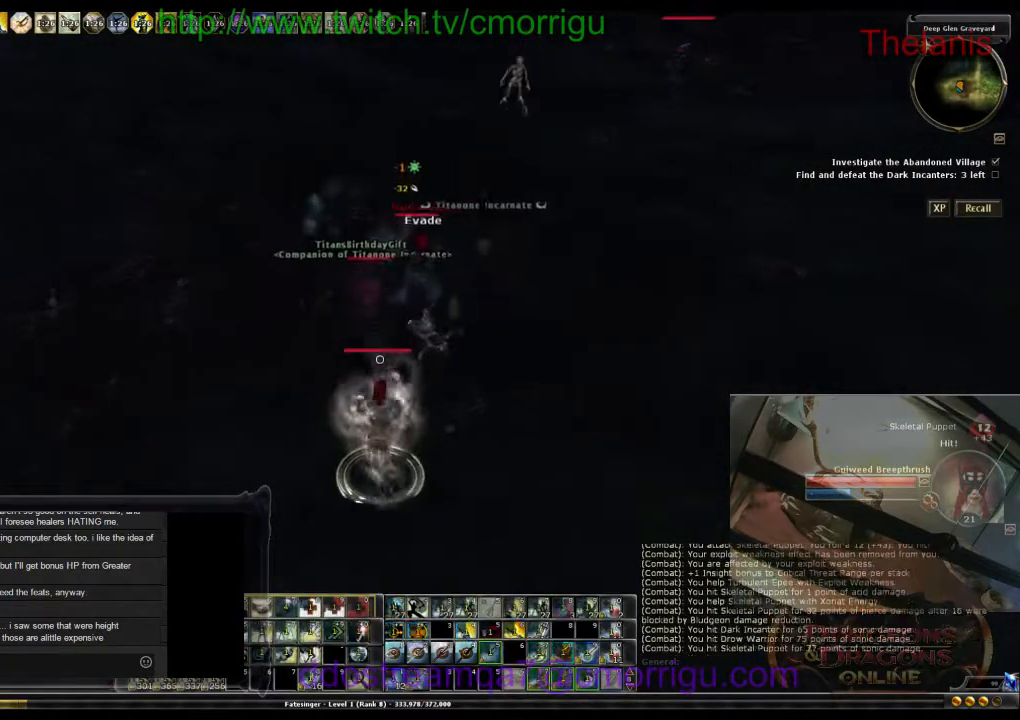
{"keys": ["a", "s"], "events": [[100, "a", "down"]]}